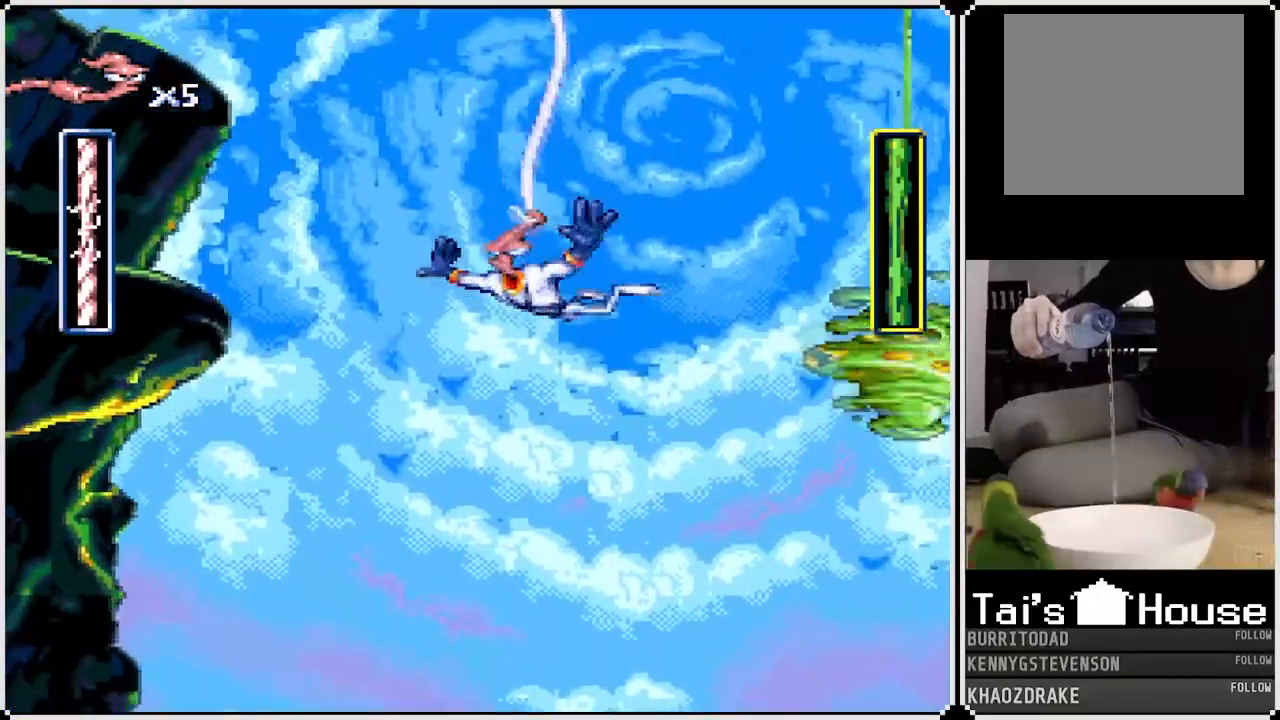
Gameplay with a controller (PlayStation layout); each line is a JSON object with the inputs held at the frame after it. "events" lists button and stick changes between this image and that frame as [ms after this image, input, new state], when the widget could be followed in between.
{"buttons": [], "left_stick": "center", "right_stick": "center", "events": [[17, "DPAD_RIGHT", "down"], [150, "DPAD_RIGHT", "up"]]}
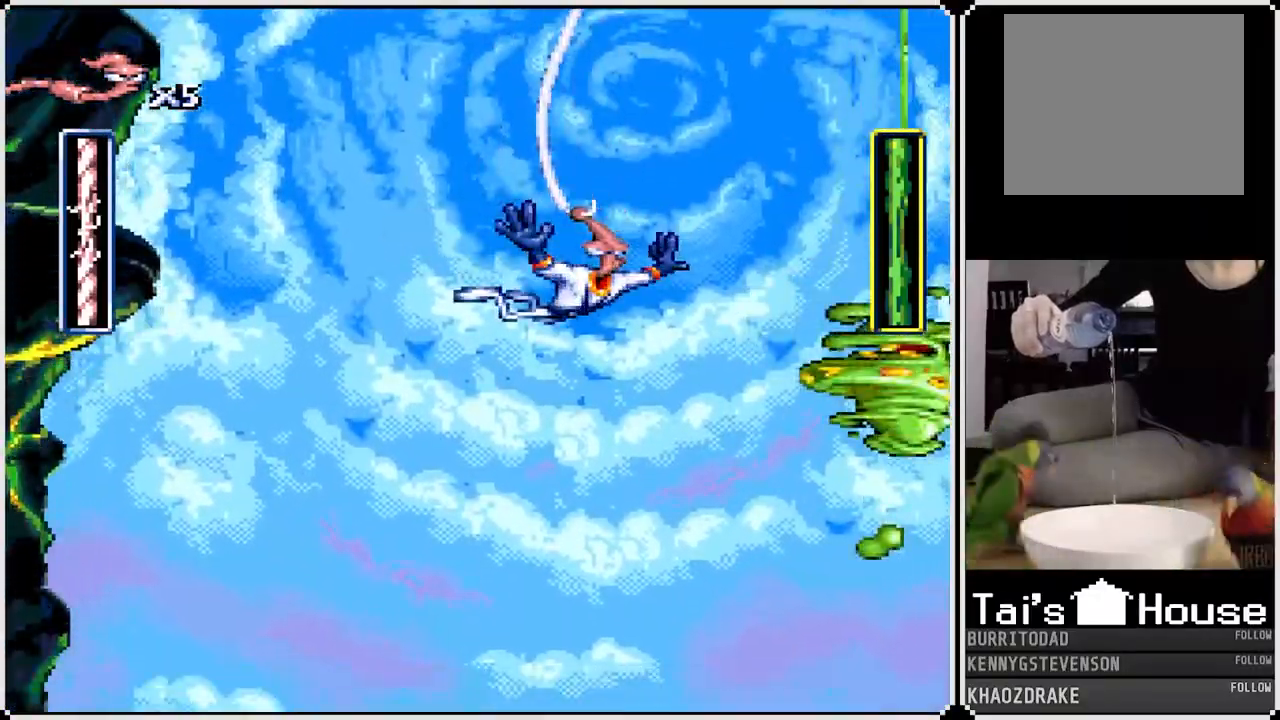
{"buttons": [], "left_stick": "center", "right_stick": "center", "events": []}
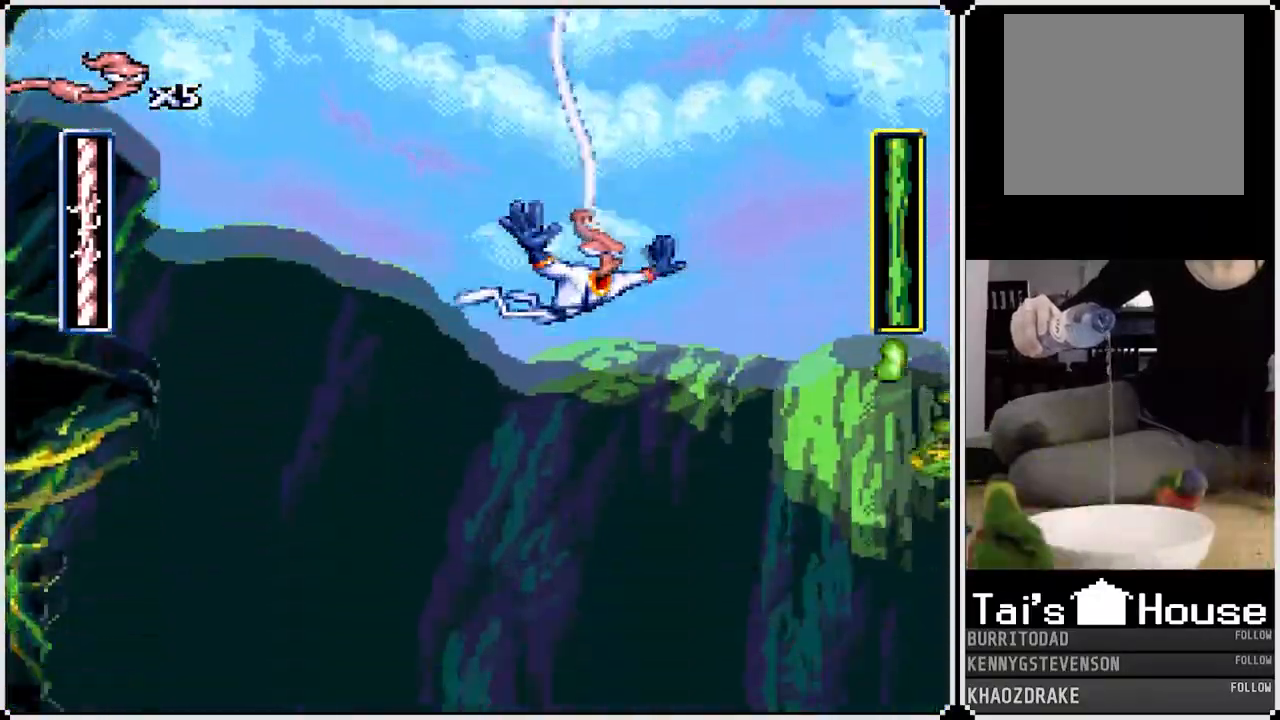
{"buttons": [], "left_stick": "center", "right_stick": "center", "events": [[233, "DPAD_RIGHT", "down"], [333, "DPAD_RIGHT", "up"]]}
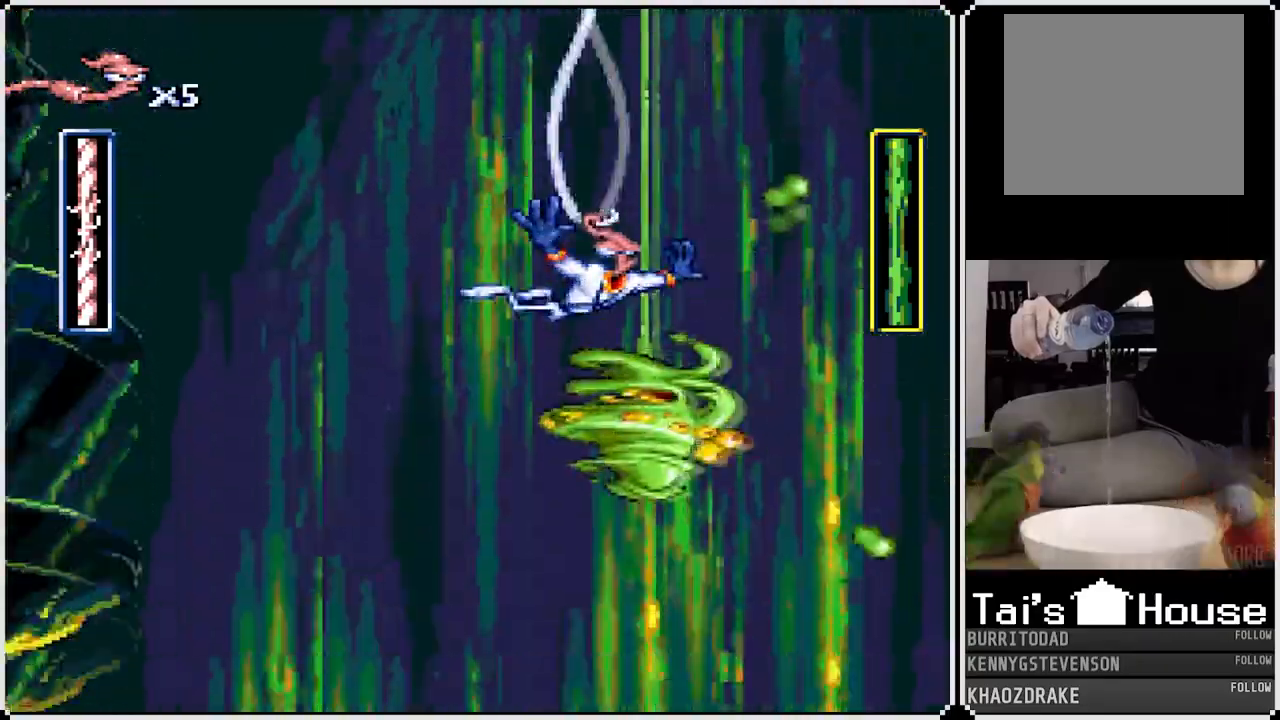
{"buttons": ["DPAD_RIGHT"], "left_stick": "center", "right_stick": "center", "events": [[317, "DPAD_RIGHT", "down"]]}
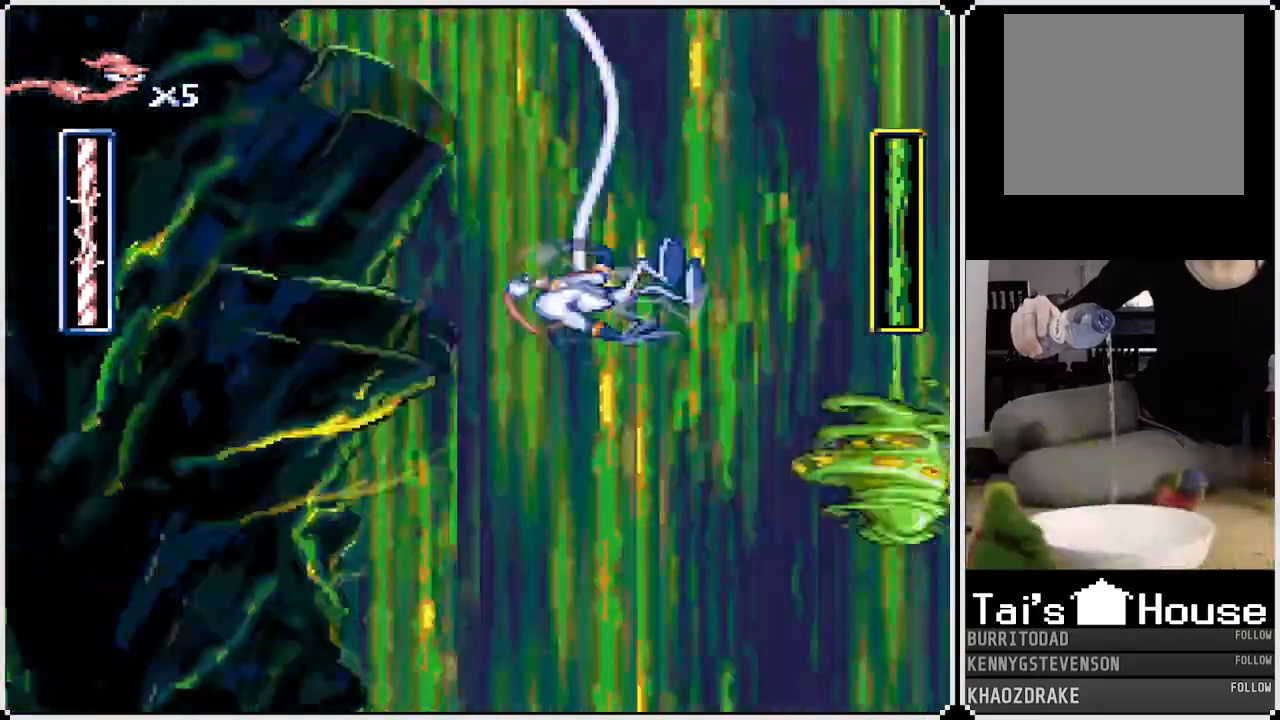
{"buttons": ["DPAD_UP"], "left_stick": "center", "right_stick": "center"}